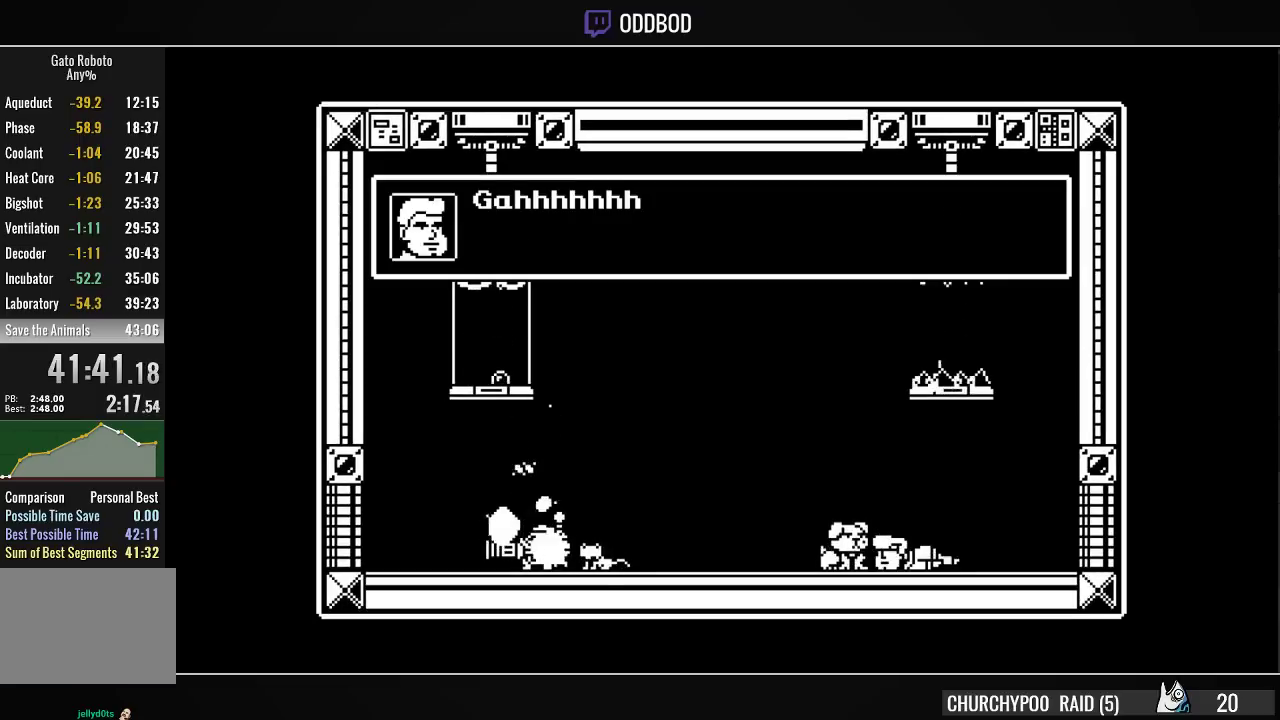
Gameplay with a controller (PlayStation layout); each line is a JSON object with the inputs held at the frame after it. "events" lists button and stick changes between this image and that frame as [ms after this image, input, new state], when the widget could be followed in between. Not read: left_stick.
{"buttons": ["CROSS", "CIRCLE", "DPAD_RIGHT"], "right_stick": "center", "events": [[33, "CROSS", "down"], [33, "SQUARE", "down"], [33, "TRIANGLE", "down"], [67, "CIRCLE", "up"], [67, "CROSS", "up"], [67, "SQUARE", "up"], [67, "TRIANGLE", "up"], [133, "CIRCLE", "down"], [133, "CROSS", "down"], [167, "CIRCLE", "up"], [200, "CROSS", "up"], [267, "CIRCLE", "down"], [267, "CROSS", "down"], [267, "R1", "down"], [300, "R1", "up"], [333, "CIRCLE", "up"], [333, "CROSS", "up"], [367, "CIRCLE", "down"], [367, "CROSS", "down"], [400, "R1", "down"], [433, "CROSS", "up"], [433, "R1", "up"], [467, "CIRCLE", "up"], [500, "CIRCLE", "down"], [500, "CROSS", "down"]]}
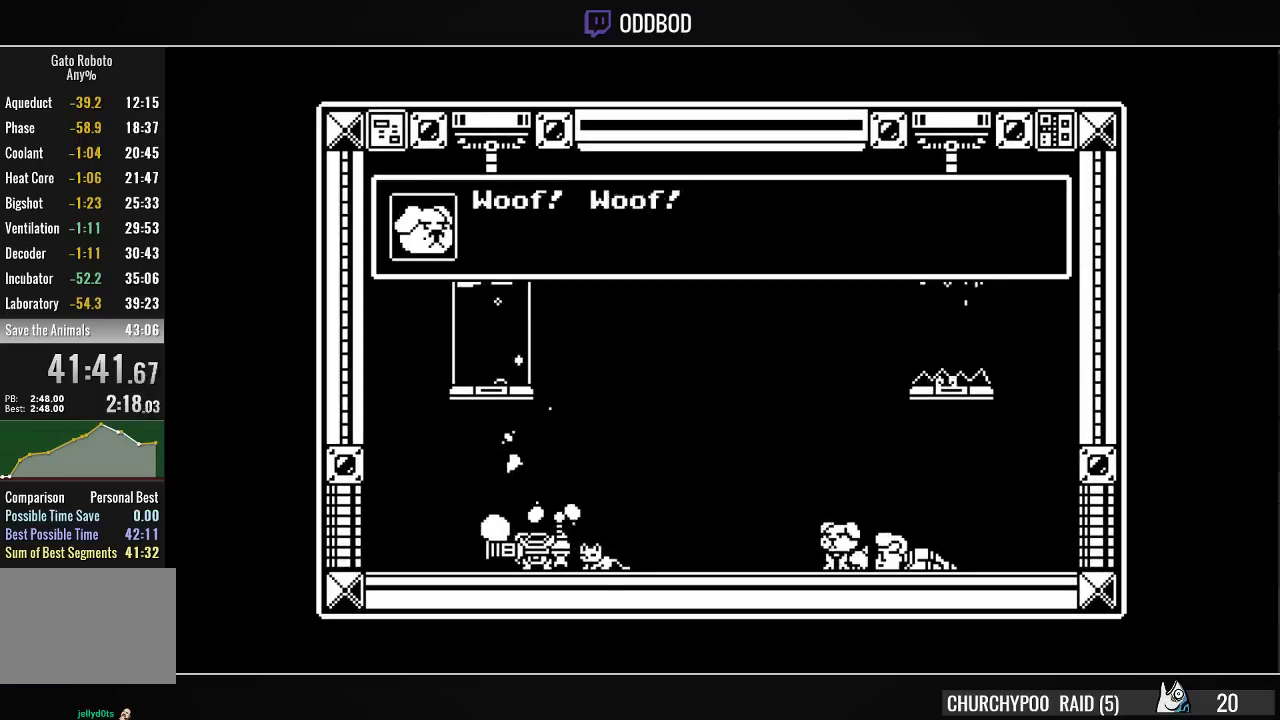
{"buttons": ["DPAD_RIGHT"], "right_stick": "center", "events": [[100, "CROSS", "up"], [133, "CROSS", "down"], [167, "SQUARE", "down"], [200, "CROSS", "up"], [200, "SQUARE", "up"], [233, "CIRCLE", "up"], [267, "CIRCLE", "down"], [267, "CROSS", "down"], [300, "SQUARE", "down"], [333, "CIRCLE", "up"], [333, "CROSS", "up"], [333, "SQUARE", "up"], [400, "CIRCLE", "down"], [400, "CROSS", "down"], [400, "SQUARE", "down"], [400, "TRIANGLE", "down"], [433, "TRIANGLE", "up"], [467, "CIRCLE", "up"], [467, "CROSS", "up"], [467, "SQUARE", "up"]]}
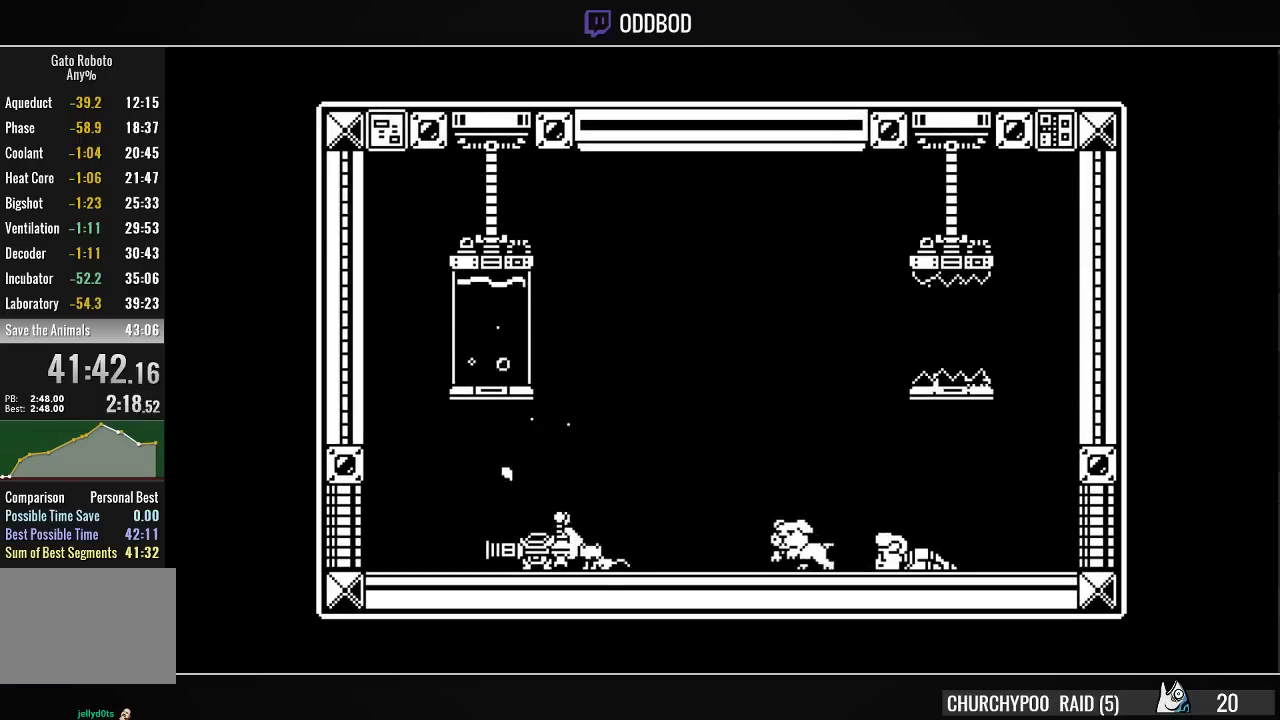
{"buttons": ["DPAD_RIGHT"], "right_stick": "center", "events": [[33, "CIRCLE", "down"], [33, "CROSS", "down"], [33, "SQUARE", "down"], [33, "TRIANGLE", "down"], [100, "CIRCLE", "up"], [100, "CROSS", "up"], [100, "SQUARE", "up"], [100, "TRIANGLE", "up"], [167, "CIRCLE", "down"], [167, "CROSS", "down"], [167, "SQUARE", "down"], [167, "TRIANGLE", "down"], [233, "SQUARE", "up"], [267, "CIRCLE", "up"], [267, "CROSS", "up"], [267, "TRIANGLE", "up"]]}
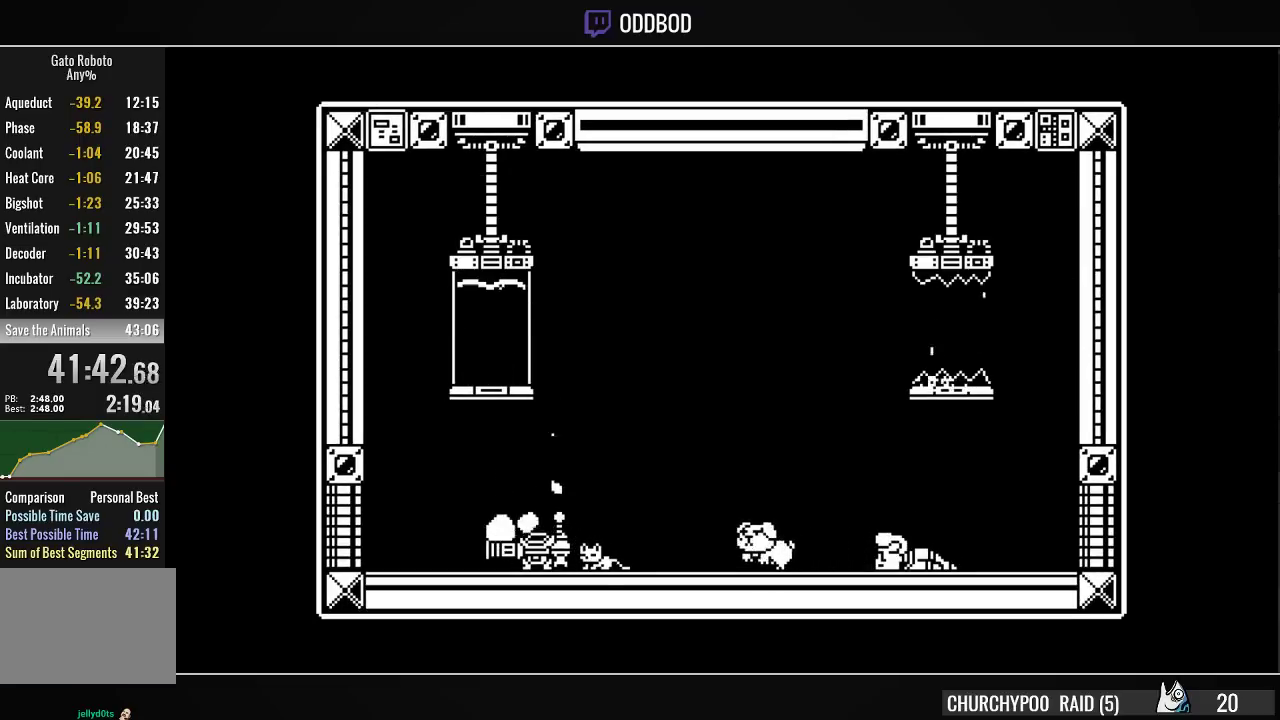
{"buttons": ["CROSS", "CIRCLE", "TRIANGLE", "DPAD_RIGHT"], "right_stick": "center", "events": [[333, "CIRCLE", "down"], [333, "CROSS", "down"], [333, "SQUARE", "down"], [333, "TRIANGLE", "down"], [367, "CROSS", "up"], [367, "SQUARE", "up"], [400, "CIRCLE", "up"], [400, "TRIANGLE", "up"], [467, "CIRCLE", "down"], [467, "CROSS", "down"], [467, "SQUARE", "down"], [467, "TRIANGLE", "down"], [500, "SQUARE", "up"]]}
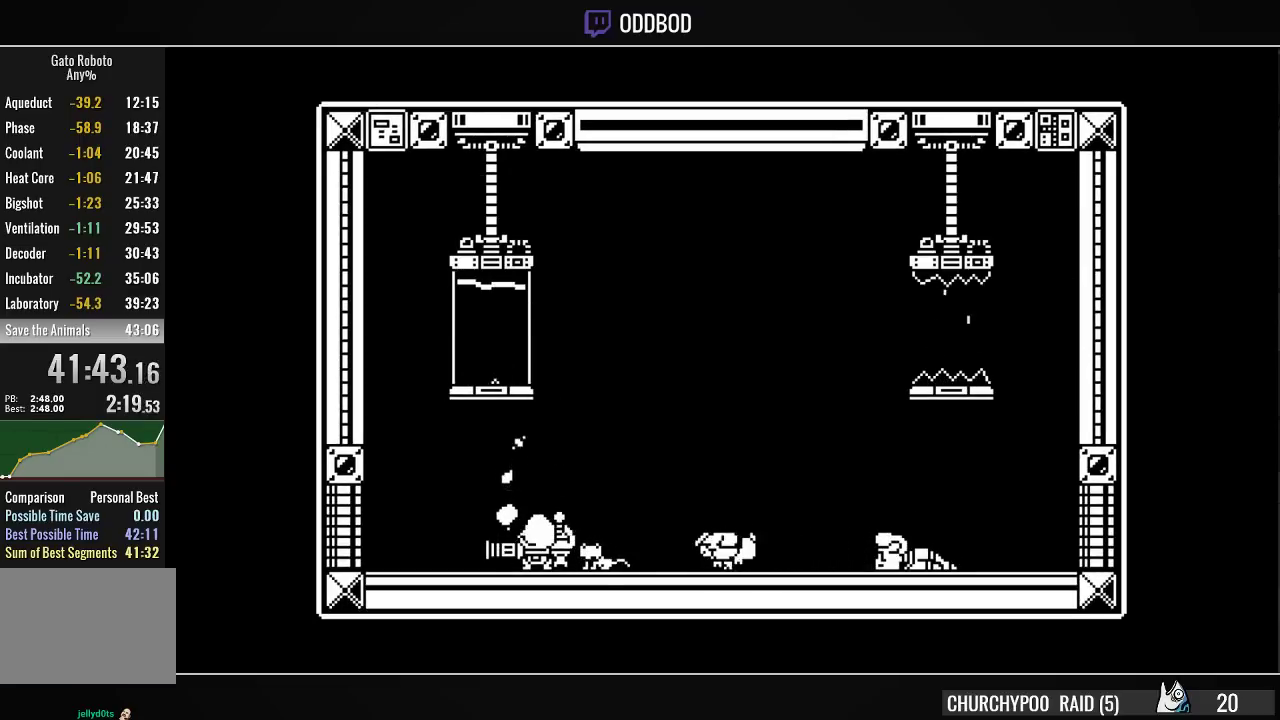
{"buttons": ["TRIANGLE", "DPAD_RIGHT"], "right_stick": "center", "events": [[33, "CIRCLE", "up"], [33, "CROSS", "up"], [33, "TRIANGLE", "up"], [67, "CIRCLE", "down"], [67, "TRIANGLE", "down"], [133, "CIRCLE", "up"], [133, "TRIANGLE", "up"], [200, "CIRCLE", "down"], [200, "CROSS", "down"], [200, "SQUARE", "down"], [200, "TRIANGLE", "down"], [233, "CIRCLE", "up"], [233, "CROSS", "up"], [233, "SQUARE", "up"], [233, "TRIANGLE", "up"], [300, "CIRCLE", "down"], [300, "CROSS", "down"], [300, "SQUARE", "down"], [300, "TRIANGLE", "down"], [367, "CIRCLE", "up"], [367, "CROSS", "up"], [367, "SQUARE", "up"], [367, "TRIANGLE", "up"], [433, "CIRCLE", "down"], [433, "CROSS", "down"], [433, "SQUARE", "down"], [433, "TRIANGLE", "down"], [500, "CIRCLE", "up"], [500, "CROSS", "up"], [500, "SQUARE", "up"]]}
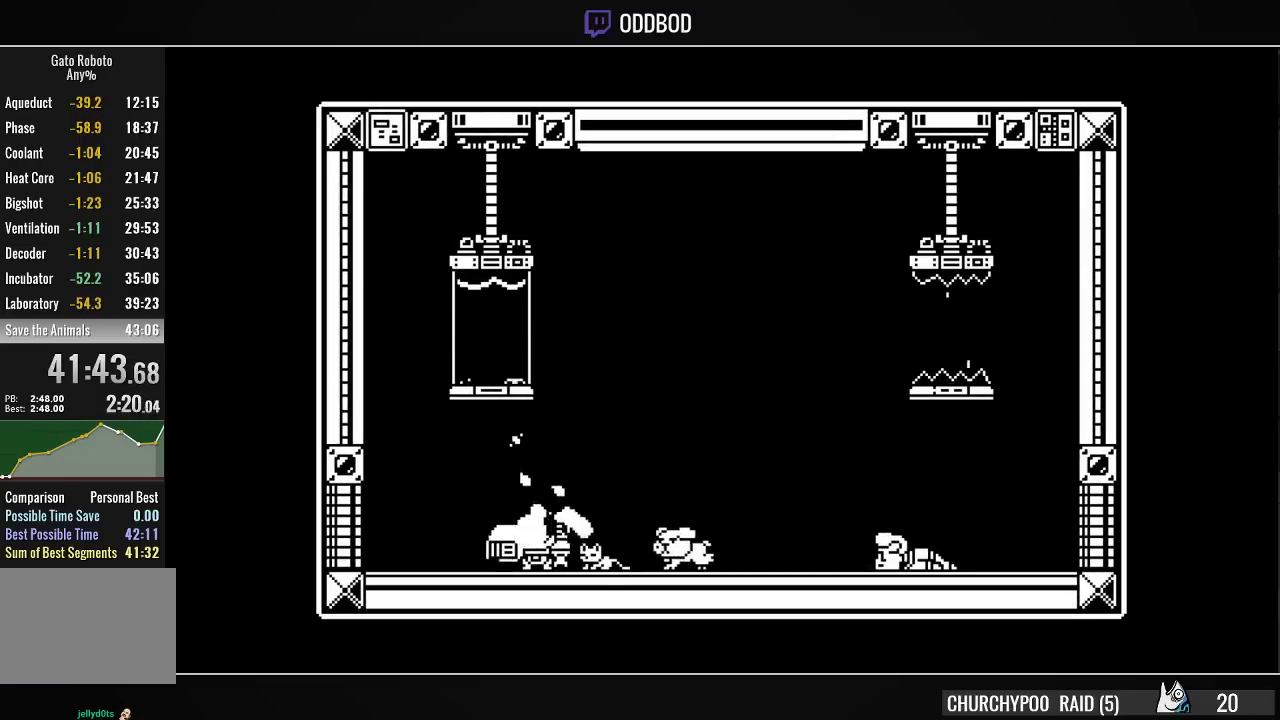
{"buttons": ["DPAD_RIGHT"], "right_stick": "center", "events": [[33, "CIRCLE", "down"], [67, "CROSS", "down"], [67, "SQUARE", "down"], [100, "CROSS", "up"], [100, "SQUARE", "up"], [133, "CIRCLE", "up"], [133, "TRIANGLE", "up"], [167, "CIRCLE", "down"], [167, "TRIANGLE", "down"], [200, "CROSS", "down"], [200, "SQUARE", "down"], [233, "CIRCLE", "up"], [233, "CROSS", "up"], [233, "SQUARE", "up"], [233, "TRIANGLE", "up"], [300, "CIRCLE", "down"], [300, "CROSS", "down"], [300, "TRIANGLE", "down"], [333, "SQUARE", "down"], [367, "CIRCLE", "up"], [367, "CROSS", "up"], [367, "SQUARE", "up"], [367, "TRIANGLE", "up"], [433, "CIRCLE", "down"], [433, "CROSS", "down"], [433, "SQUARE", "down"], [433, "TRIANGLE", "down"], [500, "CIRCLE", "up"], [500, "CROSS", "up"], [500, "SQUARE", "up"], [500, "TRIANGLE", "up"]]}
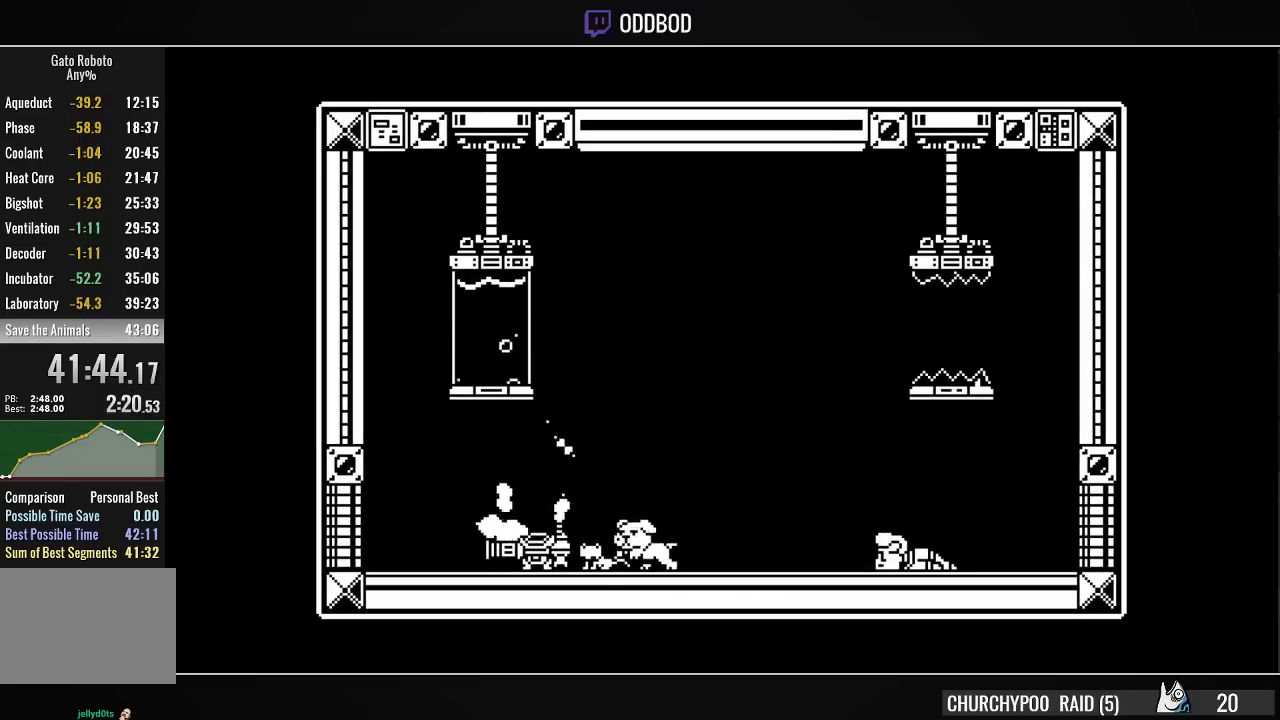
{"buttons": ["DPAD_RIGHT"], "right_stick": "center", "events": [[67, "CIRCLE", "down"], [67, "CROSS", "down"], [67, "SQUARE", "down"], [67, "TRIANGLE", "down"], [133, "CIRCLE", "up"], [133, "CROSS", "up"], [133, "SQUARE", "up"], [133, "TRIANGLE", "up"], [200, "CIRCLE", "down"], [200, "CROSS", "down"], [200, "SQUARE", "down"], [200, "TRIANGLE", "down"], [267, "CIRCLE", "up"], [267, "CROSS", "up"], [267, "SQUARE", "up"], [267, "TRIANGLE", "up"], [300, "CIRCLE", "down"], [300, "TRIANGLE", "down"], [333, "CROSS", "down"], [367, "CIRCLE", "up"], [367, "CROSS", "up"], [367, "TRIANGLE", "up"], [433, "CIRCLE", "down"], [433, "CROSS", "down"], [467, "TRIANGLE", "down"], [500, "CIRCLE", "up"], [500, "CROSS", "up"], [500, "TRIANGLE", "up"]]}
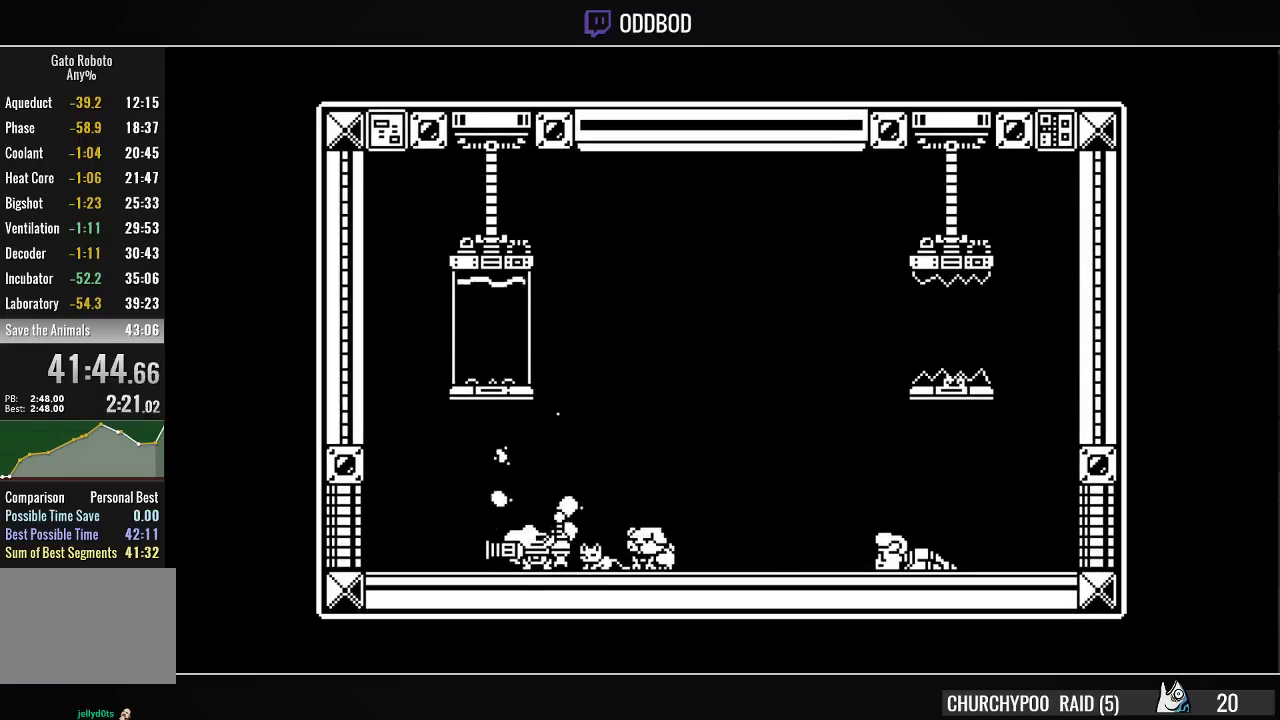
{"buttons": ["CROSS", "CIRCLE", "SQUARE", "TRIANGLE", "DPAD_RIGHT"], "right_stick": "center", "events": [[67, "CIRCLE", "down"], [67, "TRIANGLE", "down"], [100, "CROSS", "down"], [100, "SQUARE", "down"], [133, "CIRCLE", "up"], [133, "CROSS", "up"], [133, "SQUARE", "up"], [133, "TRIANGLE", "up"], [233, "CIRCLE", "down"], [233, "CROSS", "down"], [233, "SQUARE", "down"], [233, "TRIANGLE", "down"], [267, "CIRCLE", "up"], [300, "CROSS", "up"], [300, "SQUARE", "up"], [300, "TRIANGLE", "up"], [333, "TRIANGLE", "down"], [367, "CIRCLE", "down"], [367, "CROSS", "down"], [367, "SQUARE", "down"], [400, "CIRCLE", "up"], [400, "CROSS", "up"], [400, "SQUARE", "up"], [400, "TRIANGLE", "up"], [467, "CIRCLE", "down"], [467, "CROSS", "down"], [467, "TRIANGLE", "down"], [500, "SQUARE", "down"]]}
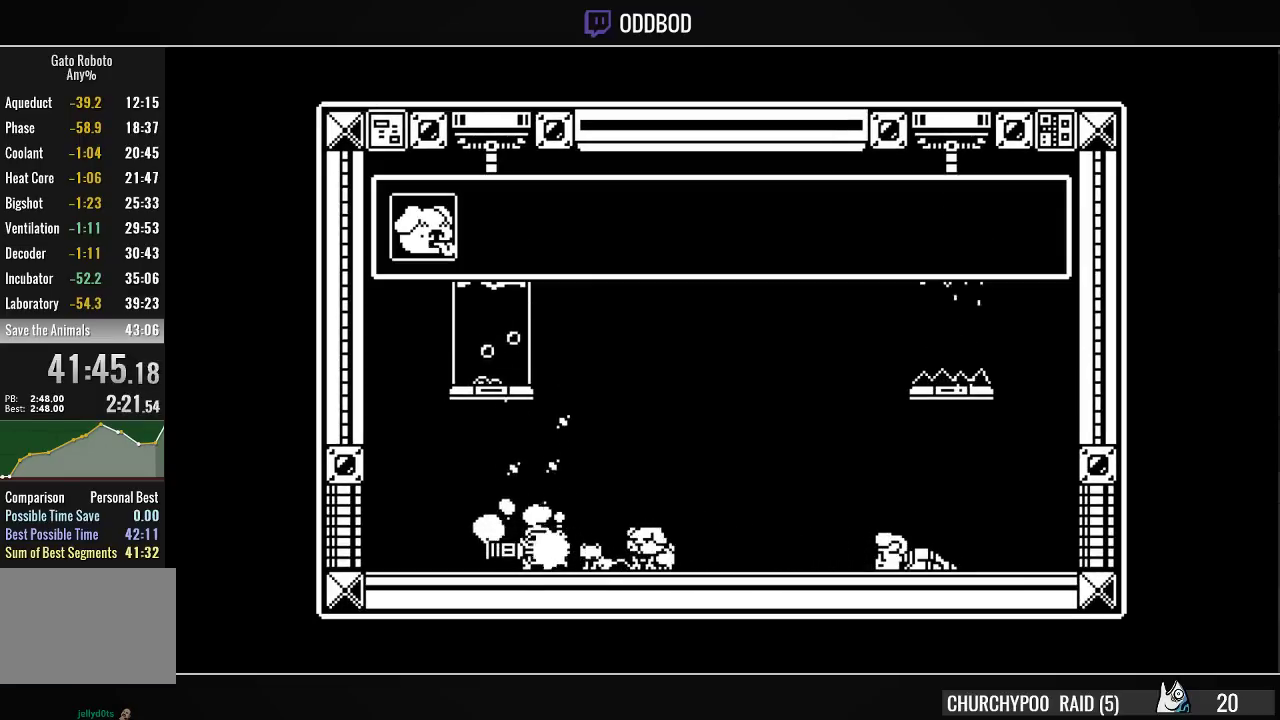
{"buttons": ["CROSS", "DPAD_RIGHT"], "right_stick": "center", "events": [[33, "CROSS", "up"], [33, "SQUARE", "up"], [67, "CIRCLE", "up"], [100, "CIRCLE", "down"], [100, "CROSS", "down"], [100, "SQUARE", "down"], [167, "CIRCLE", "up"], [167, "CROSS", "up"], [167, "SQUARE", "up"], [200, "CIRCLE", "down"], [200, "CROSS", "down"], [233, "SQUARE", "down"], [267, "CROSS", "up"], [300, "CIRCLE", "up"], [300, "SQUARE", "up"], [333, "CIRCLE", "down"], [333, "CROSS", "down"], [333, "SQUARE", "down"], [400, "CIRCLE", "up"], [400, "CROSS", "up"], [433, "SQUARE", "up"], [467, "CIRCLE", "down"], [467, "CROSS", "down"], [500, "CIRCLE", "up"], [500, "TRIANGLE", "up"]]}
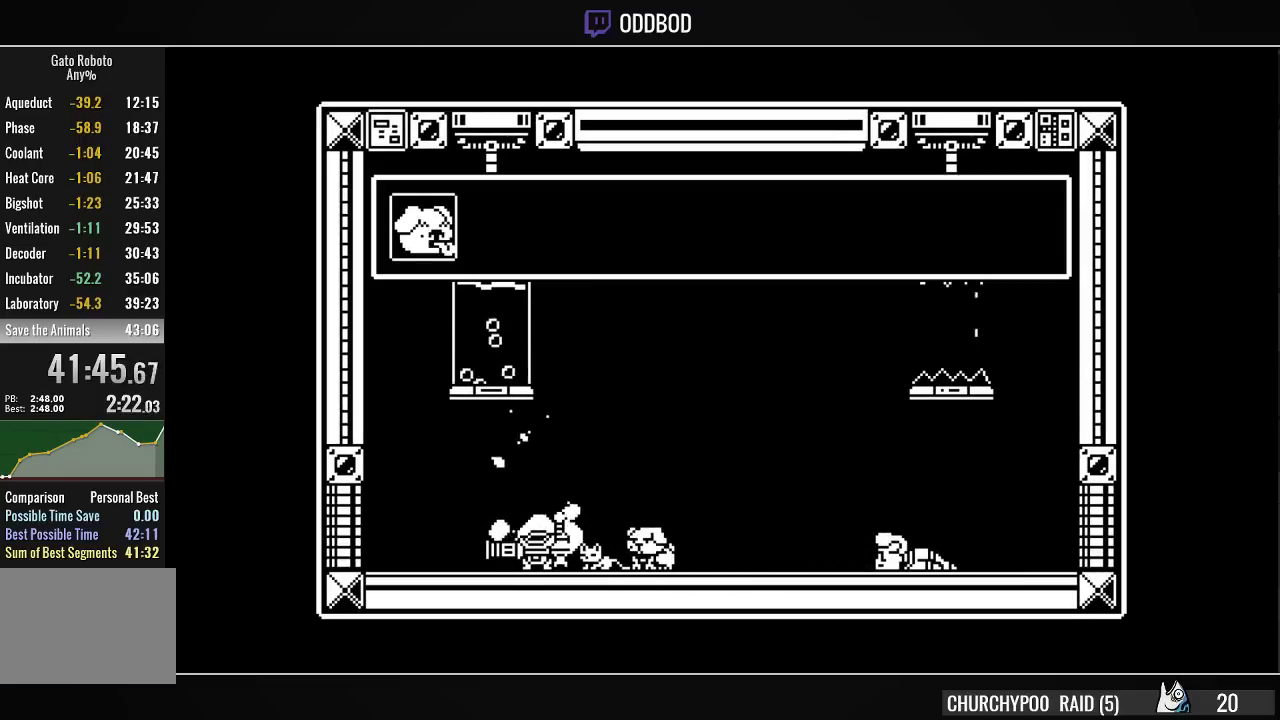
{"buttons": ["CROSS", "CIRCLE", "TRIANGLE", "DPAD_RIGHT"], "right_stick": "center", "events": [[33, "CROSS", "up"], [100, "CIRCLE", "down"], [100, "CROSS", "down"], [100, "TRIANGLE", "down"], [133, "SQUARE", "down"], [167, "CIRCLE", "up"], [167, "CROSS", "up"], [167, "SQUARE", "up"], [167, "TRIANGLE", "up"], [200, "CIRCLE", "down"], [200, "CROSS", "down"], [200, "TRIANGLE", "down"], [233, "SQUARE", "down"], [267, "CIRCLE", "up"], [267, "CROSS", "up"], [267, "SQUARE", "up"], [300, "TRIANGLE", "up"], [333, "CIRCLE", "down"], [333, "CROSS", "down"], [333, "TRIANGLE", "down"], [367, "SQUARE", "down"], [400, "CIRCLE", "up"], [400, "CROSS", "up"], [400, "SQUARE", "up"], [467, "CIRCLE", "down"], [467, "CROSS", "down"]]}
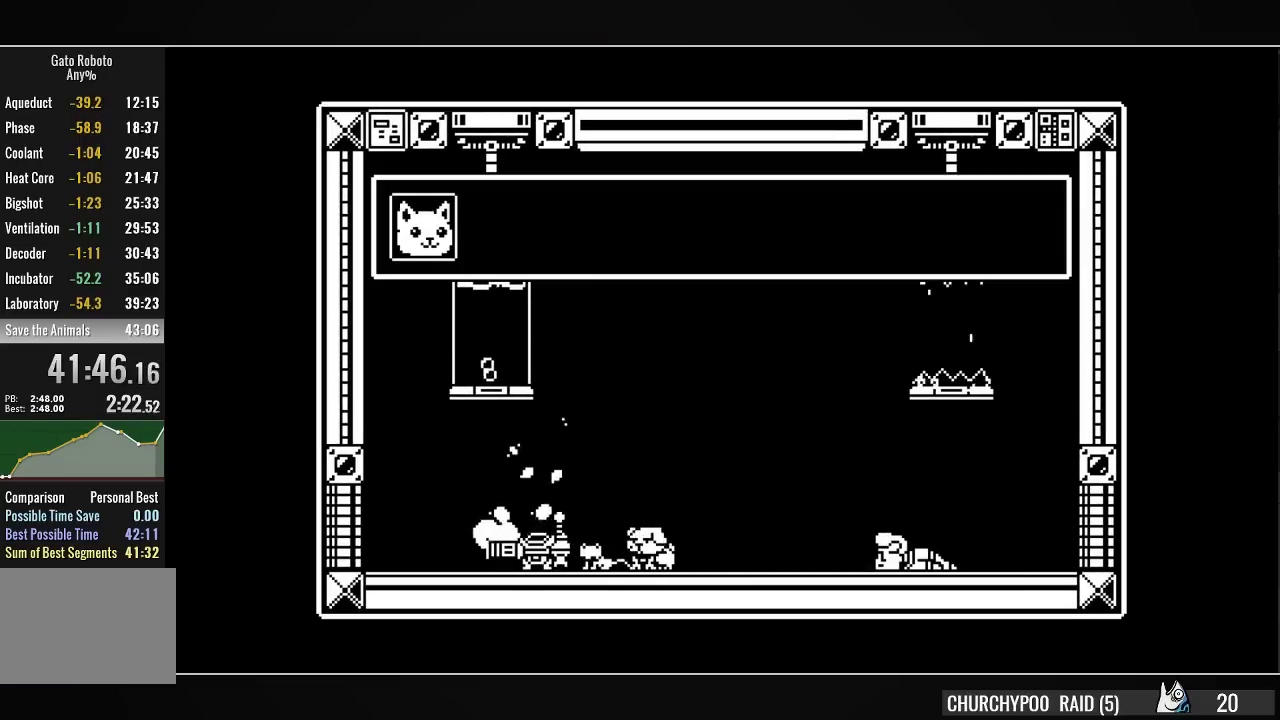
{"buttons": ["CROSS", "CIRCLE", "SQUARE", "TRIANGLE", "DPAD_RIGHT"], "right_stick": "center", "events": [[33, "CIRCLE", "up"], [33, "CROSS", "up"], [33, "TRIANGLE", "up"], [67, "CIRCLE", "down"], [100, "CROSS", "down"], [100, "TRIANGLE", "down"], [167, "CIRCLE", "up"], [167, "CROSS", "up"], [167, "TRIANGLE", "up"], [200, "CIRCLE", "down"], [233, "CROSS", "down"], [233, "SQUARE", "down"], [233, "TRIANGLE", "down"], [267, "CROSS", "up"], [300, "CIRCLE", "up"], [300, "SQUARE", "up"], [333, "CIRCLE", "down"], [367, "CROSS", "down"], [367, "SQUARE", "down"], [400, "CIRCLE", "up"], [400, "CROSS", "up"], [400, "SQUARE", "up"], [433, "TRIANGLE", "up"], [467, "CIRCLE", "down"], [467, "CROSS", "down"], [500, "SQUARE", "down"], [500, "TRIANGLE", "down"]]}
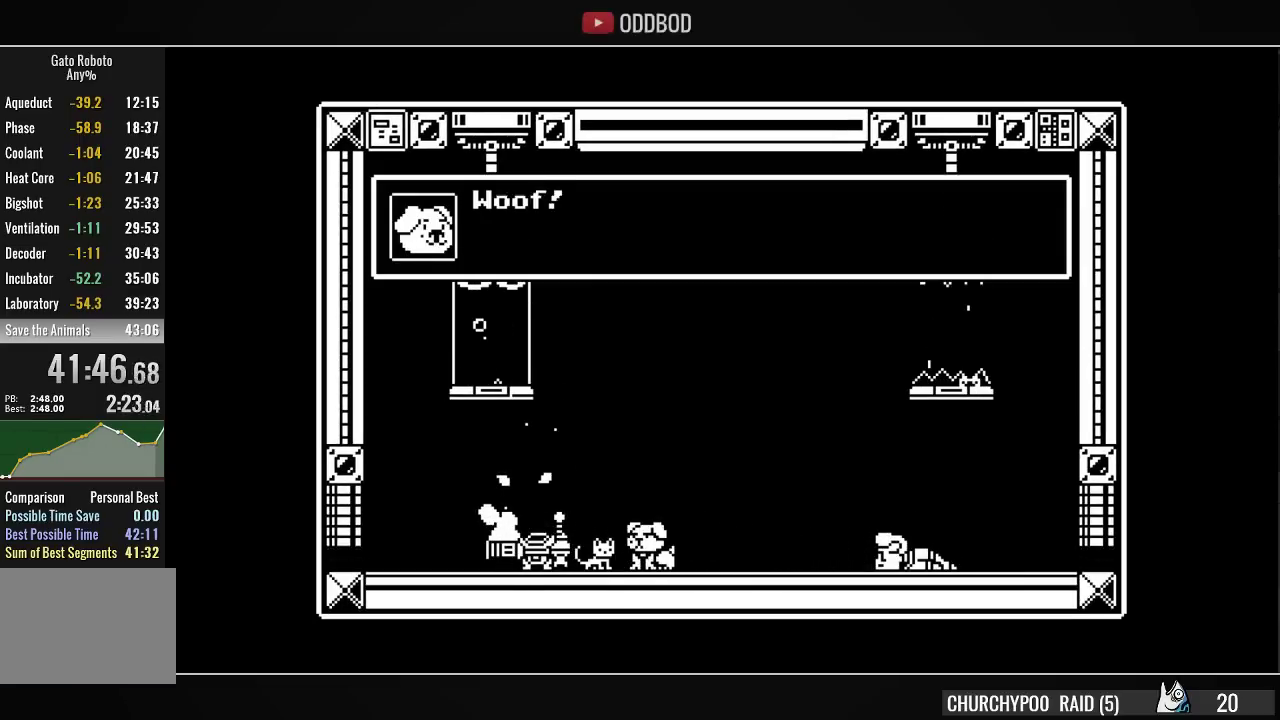
{"buttons": ["CROSS", "CIRCLE", "SQUARE", "TRIANGLE", "DPAD_RIGHT"], "right_stick": "center", "events": [[33, "CIRCLE", "up"], [33, "CROSS", "up"], [33, "SQUARE", "up"], [67, "TRIANGLE", "up"], [100, "CIRCLE", "down"], [100, "CROSS", "down"], [100, "SQUARE", "down"], [100, "TRIANGLE", "down"], [167, "CIRCLE", "up"], [167, "CROSS", "up"], [167, "SQUARE", "up"], [233, "CIRCLE", "down"], [233, "CROSS", "down"], [233, "SQUARE", "down"], [300, "CIRCLE", "up"], [300, "CROSS", "up"], [300, "SQUARE", "up"], [300, "TRIANGLE", "up"], [367, "CIRCLE", "down"], [367, "CROSS", "down"], [367, "TRIANGLE", "down"], [400, "SQUARE", "down"], [433, "CIRCLE", "up"], [433, "CROSS", "up"], [433, "SQUARE", "up"], [433, "TRIANGLE", "up"], [467, "CIRCLE", "down"], [467, "CROSS", "down"], [500, "SQUARE", "down"], [500, "TRIANGLE", "down"]]}
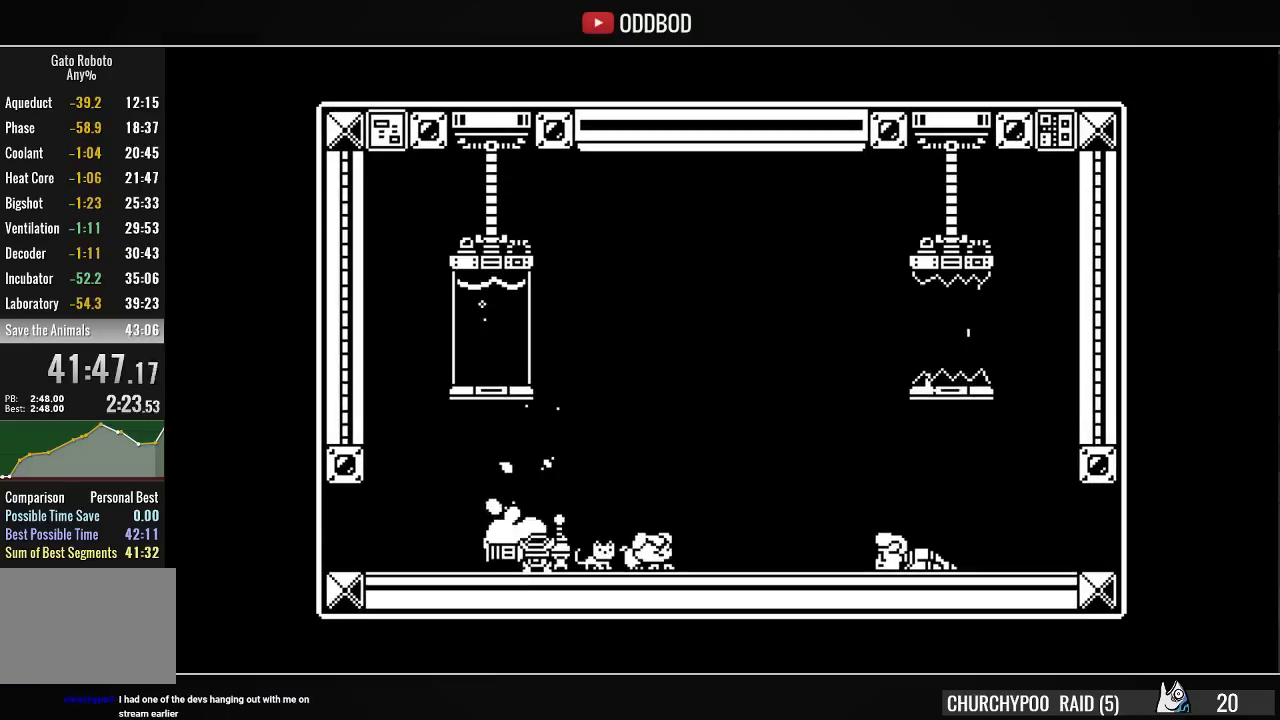
{"buttons": ["DPAD_RIGHT"], "right_stick": "center", "events": [[33, "CROSS", "up"], [33, "SQUARE", "up"], [67, "CIRCLE", "up"], [67, "TRIANGLE", "up"], [100, "CIRCLE", "down"], [100, "CROSS", "down"], [100, "TRIANGLE", "down"], [133, "SQUARE", "down"], [167, "CROSS", "up"], [167, "SQUARE", "up"], [200, "CIRCLE", "up"], [200, "TRIANGLE", "up"], [233, "CIRCLE", "down"], [233, "CROSS", "down"], [233, "SQUARE", "down"], [233, "TRIANGLE", "down"], [300, "CIRCLE", "up"], [300, "CROSS", "up"], [300, "SQUARE", "up"], [300, "TRIANGLE", "up"], [367, "CIRCLE", "down"], [367, "CROSS", "down"], [367, "SQUARE", "down"], [367, "TRIANGLE", "down"], [467, "CIRCLE", "up"], [467, "CROSS", "up"], [467, "SQUARE", "up"], [467, "TRIANGLE", "up"]]}
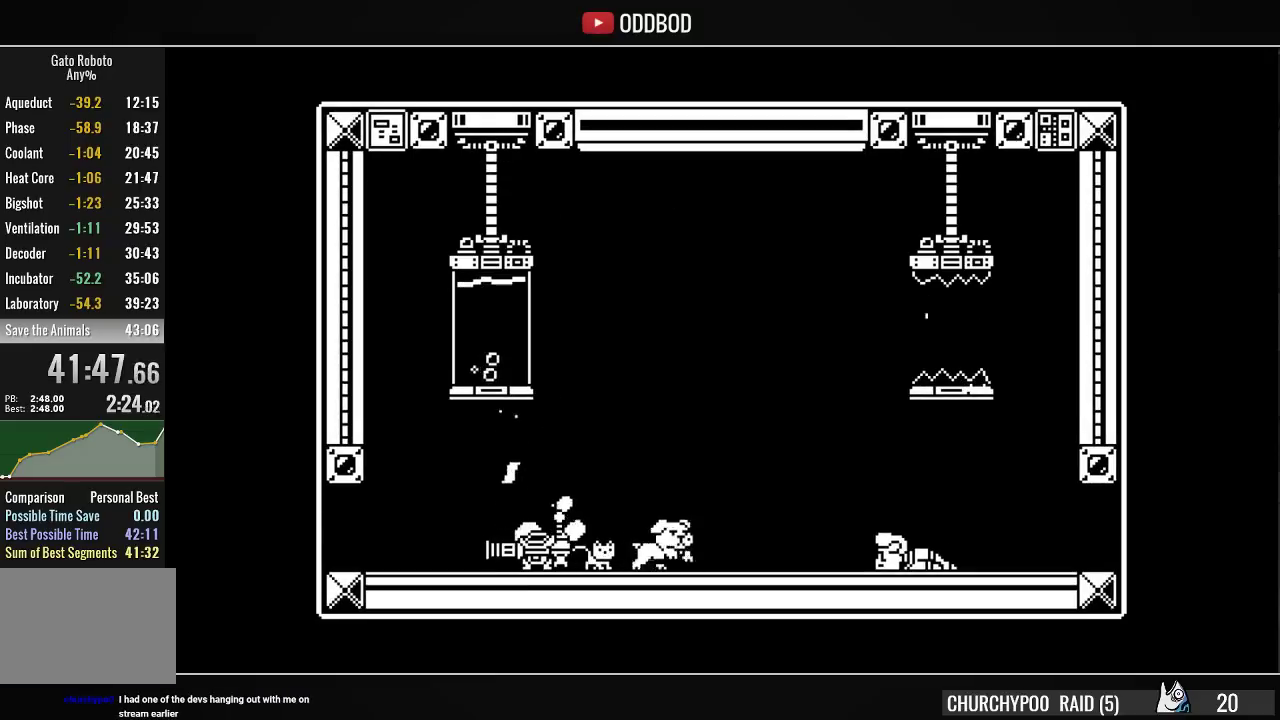
{"buttons": ["CROSS", "DPAD_RIGHT"], "right_stick": "center", "events": [[67, "DPAD_RIGHT", "up"], [200, "DPAD_RIGHT", "down"], [333, "CROSS", "down"], [367, "CROSS", "up"], [467, "CROSS", "down"]]}
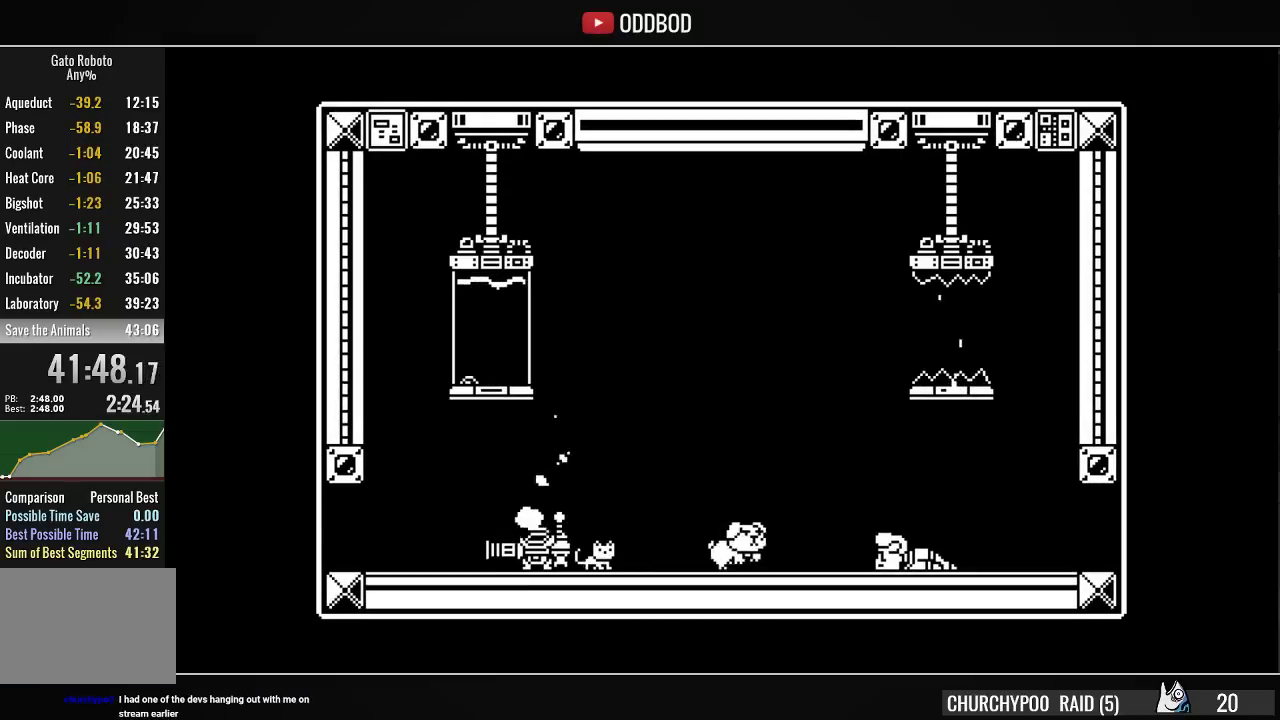
{"buttons": ["CROSS", "DPAD_RIGHT"], "right_stick": "center", "events": [[33, "CROSS", "up"], [100, "CROSS", "down"], [133, "CROSS", "up"], [200, "CROSS", "down"], [267, "CROSS", "up"], [333, "CROSS", "down"], [400, "CROSS", "up"], [467, "CROSS", "down"]]}
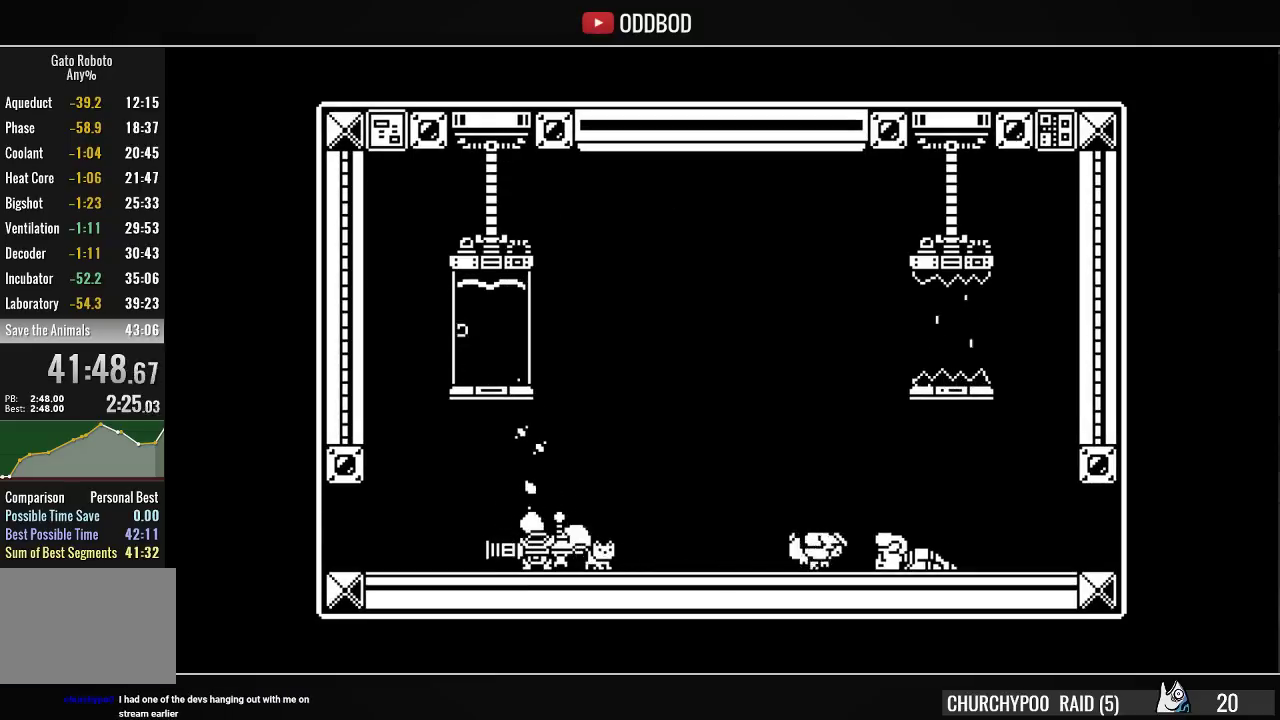
{"buttons": ["DPAD_RIGHT"], "right_stick": "center", "events": [[67, "CROSS", "up"], [100, "CROSS", "down"], [200, "CROSS", "up"], [267, "CROSS", "down"], [367, "CROSS", "up"], [400, "CROSS", "down"], [500, "CROSS", "up"]]}
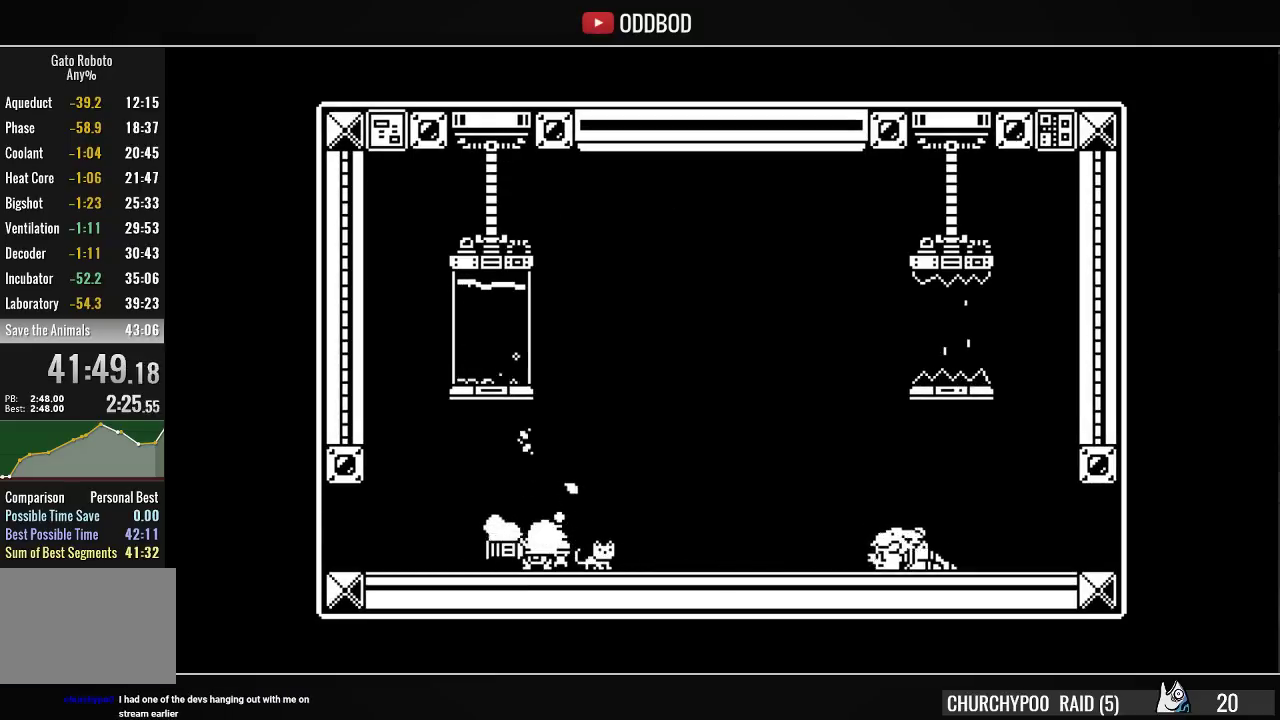
{"buttons": ["CROSS", "DPAD_RIGHT"], "right_stick": "center", "events": [[67, "CROSS", "down"], [167, "CROSS", "up"], [200, "CROSS", "down"], [300, "CROSS", "up"], [333, "CROSS", "down"], [467, "CROSS", "up"], [500, "CROSS", "down"]]}
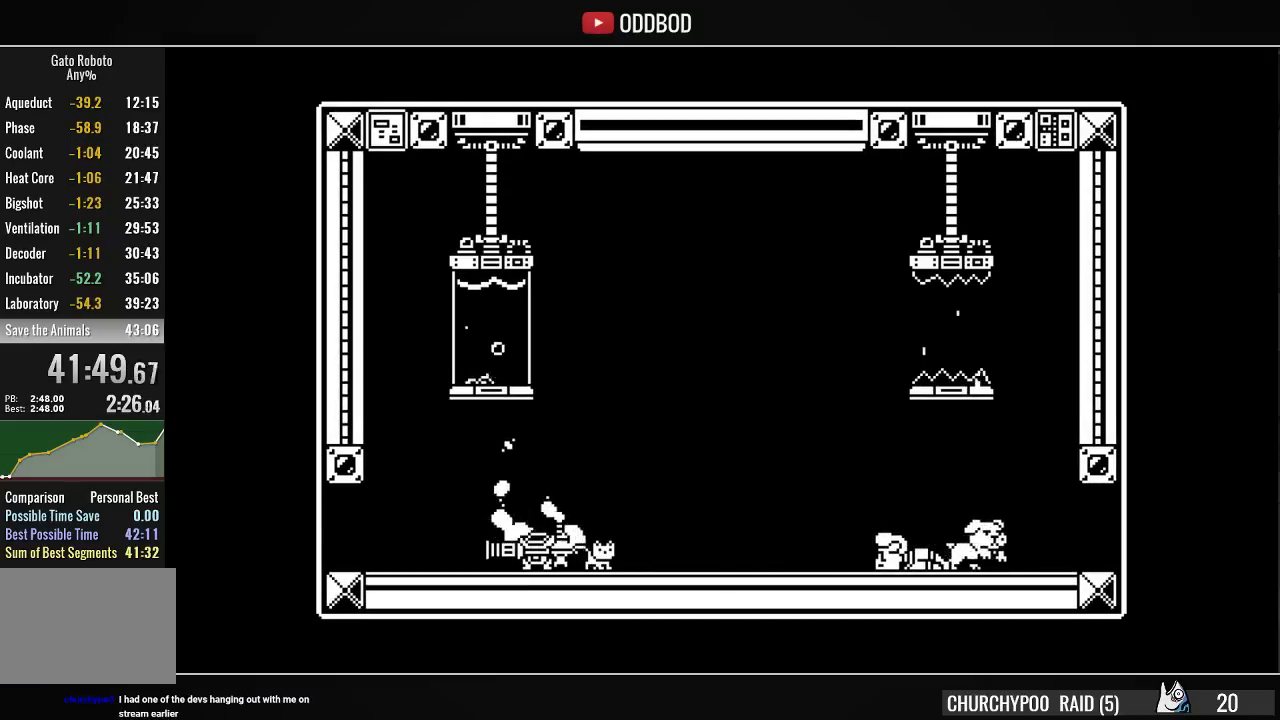
{"buttons": ["CROSS", "DPAD_RIGHT"], "right_stick": "center", "events": [[100, "CROSS", "up"], [167, "CROSS", "down"], [400, "CROSS", "up"], [433, "CROSS", "down"]]}
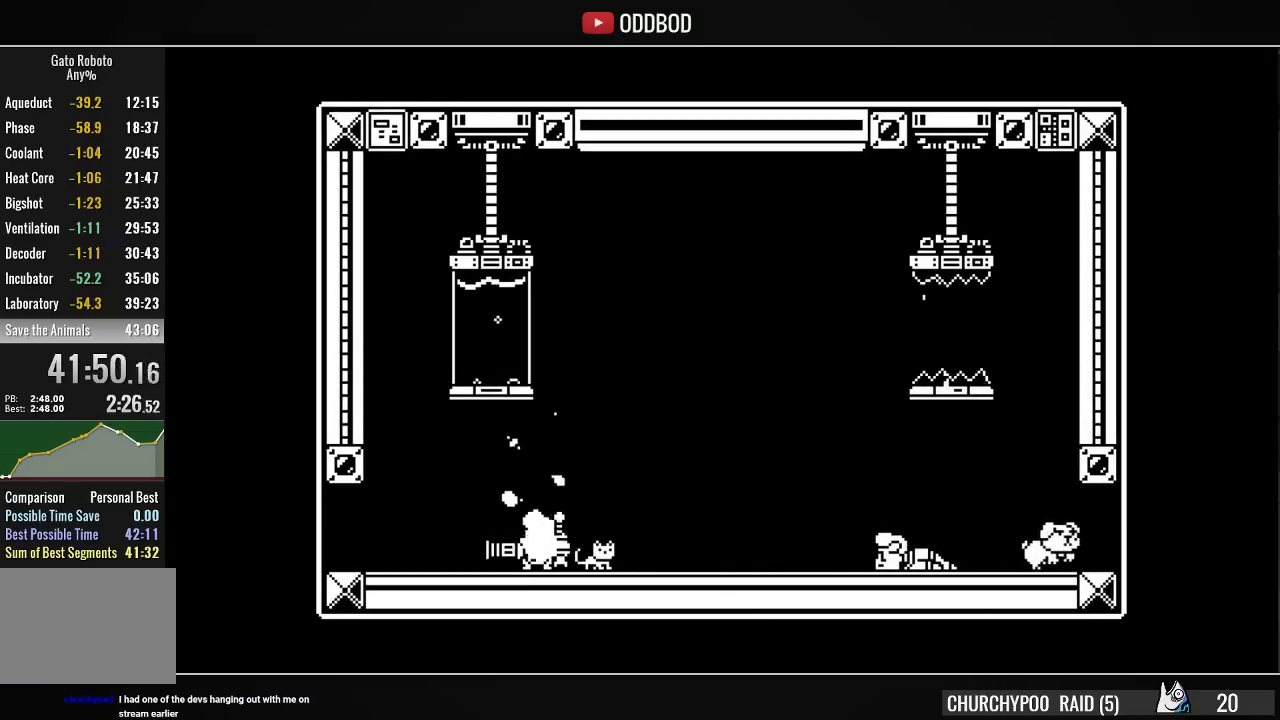
{"buttons": ["CROSS", "CIRCLE", "DPAD_RIGHT"], "right_stick": "center", "events": [[67, "CROSS", "up"], [100, "CROSS", "down"], [167, "CROSS", "up"], [300, "CIRCLE", "down"], [300, "CROSS", "down"], [400, "CROSS", "up"], [433, "CIRCLE", "up"], [467, "CIRCLE", "down"], [467, "CROSS", "down"]]}
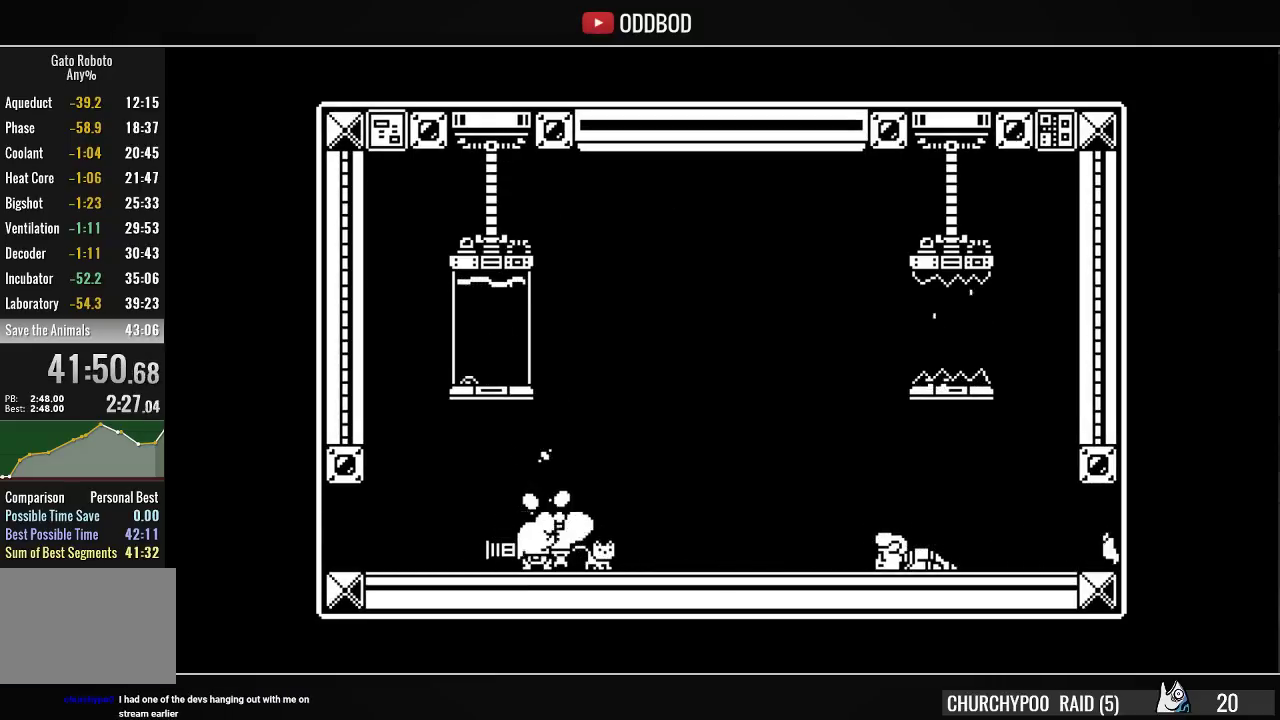
{"buttons": ["CROSS", "DPAD_RIGHT"], "right_stick": "center", "events": [[33, "CROSS", "up"], [67, "CIRCLE", "up"], [133, "CIRCLE", "down"], [167, "CROSS", "down"], [233, "CIRCLE", "up"], [233, "CROSS", "up"], [333, "CROSS", "down"], [400, "CROSS", "up"], [433, "CROSS", "down"]]}
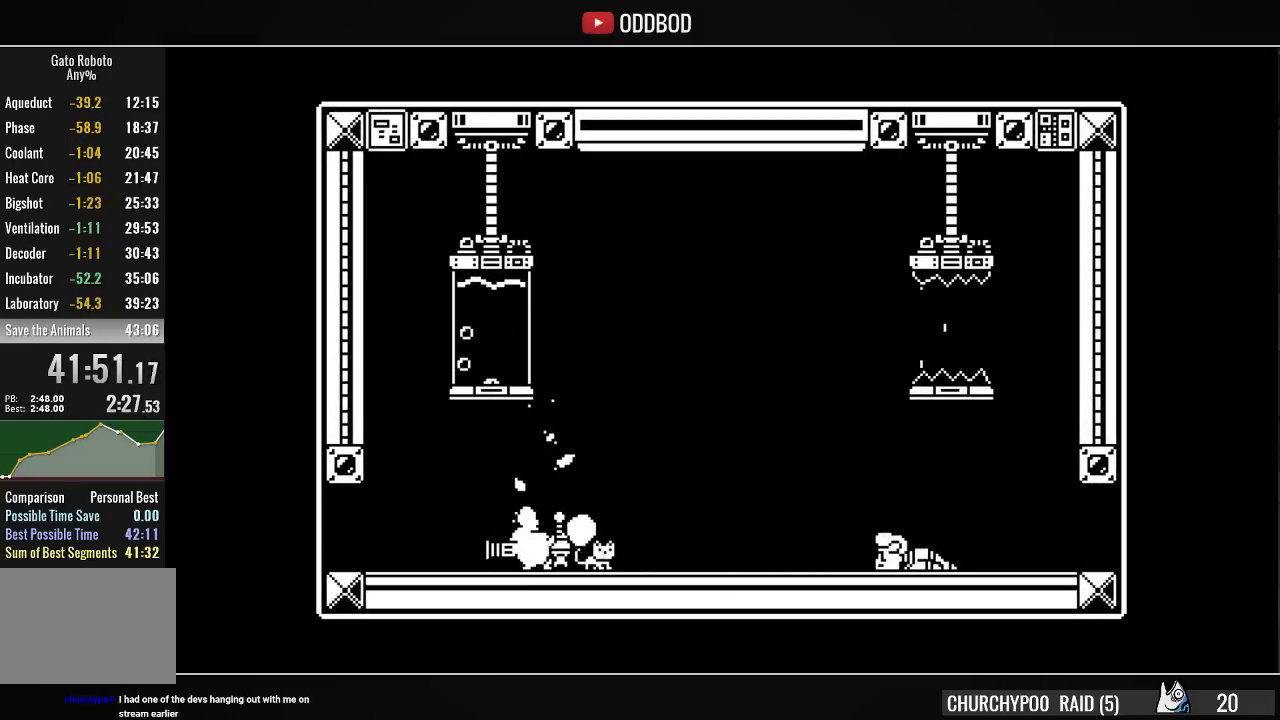
{"buttons": ["DPAD_RIGHT"], "right_stick": "center", "events": [[33, "CROSS", "up"], [100, "CROSS", "down"], [167, "CROSS", "up"], [233, "CROSS", "down"], [300, "CROSS", "up"], [367, "CROSS", "down"], [433, "CROSS", "up"]]}
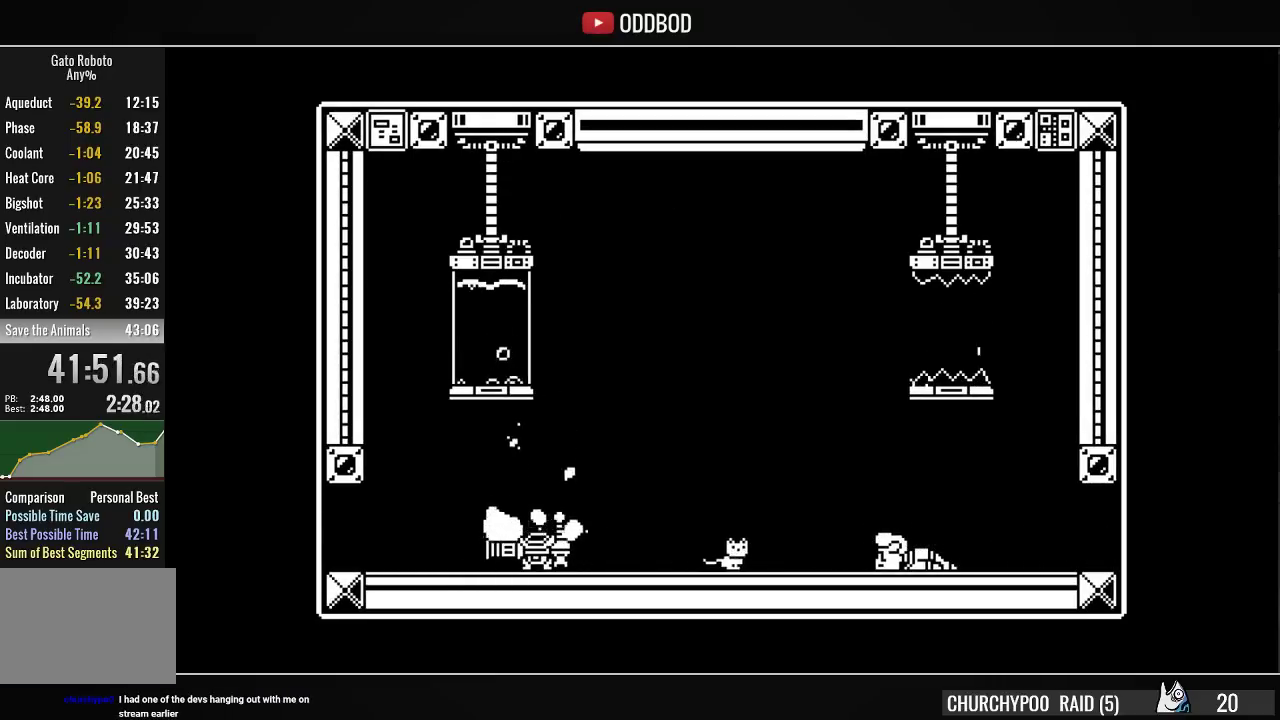
{"buttons": ["DPAD_RIGHT"], "right_stick": "center", "events": []}
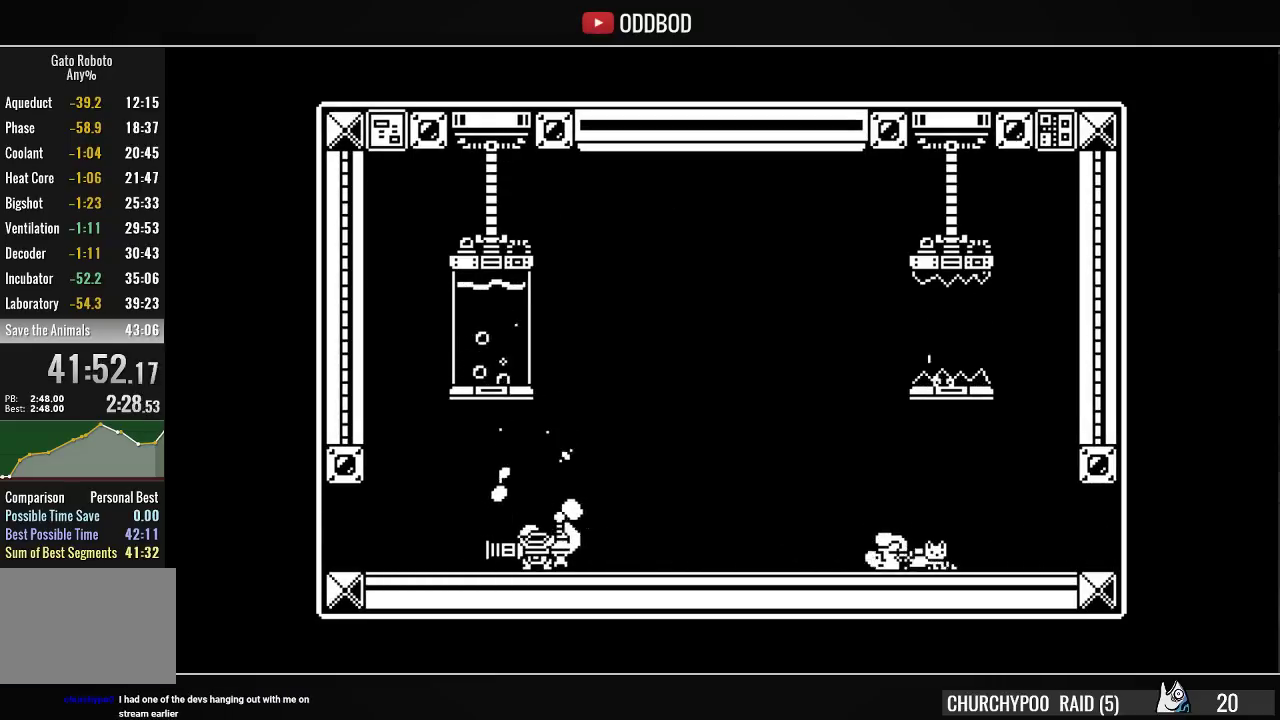
{"buttons": ["DPAD_RIGHT"], "right_stick": "center", "events": []}
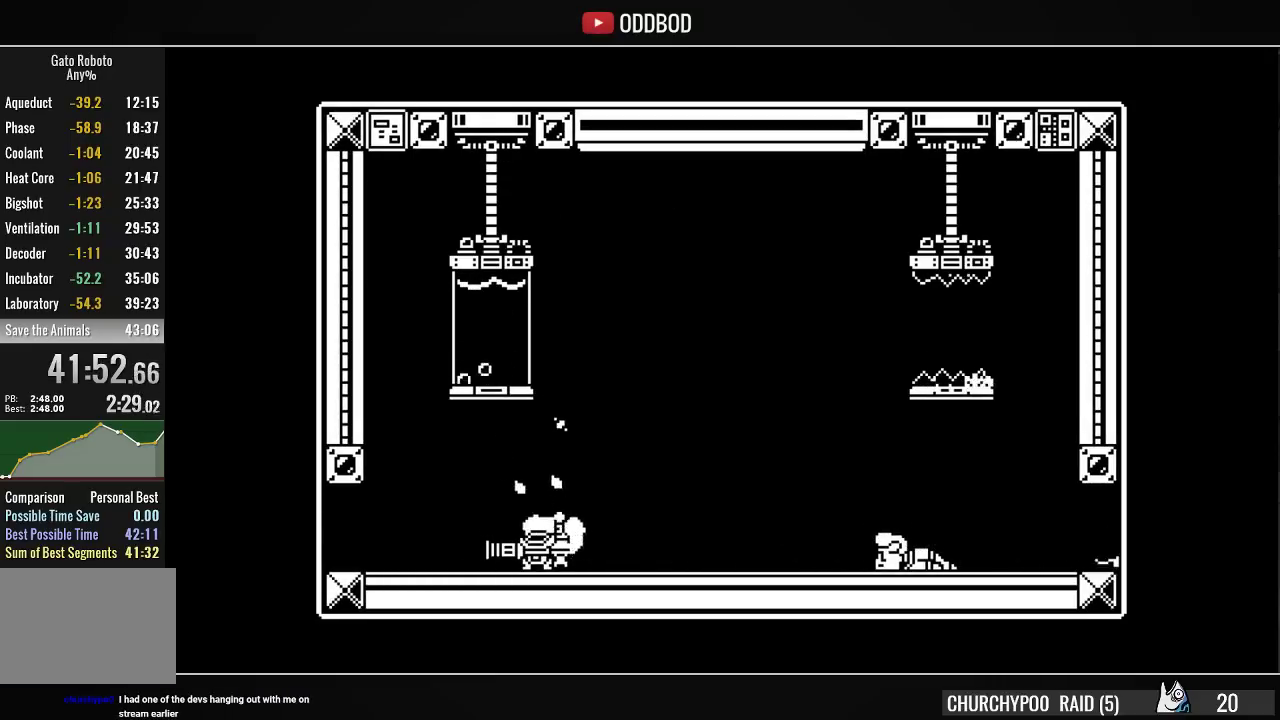
{"buttons": ["DPAD_RIGHT"], "right_stick": "center", "events": [[367, "DPAD_RIGHT", "up"], [467, "DPAD_RIGHT", "down"]]}
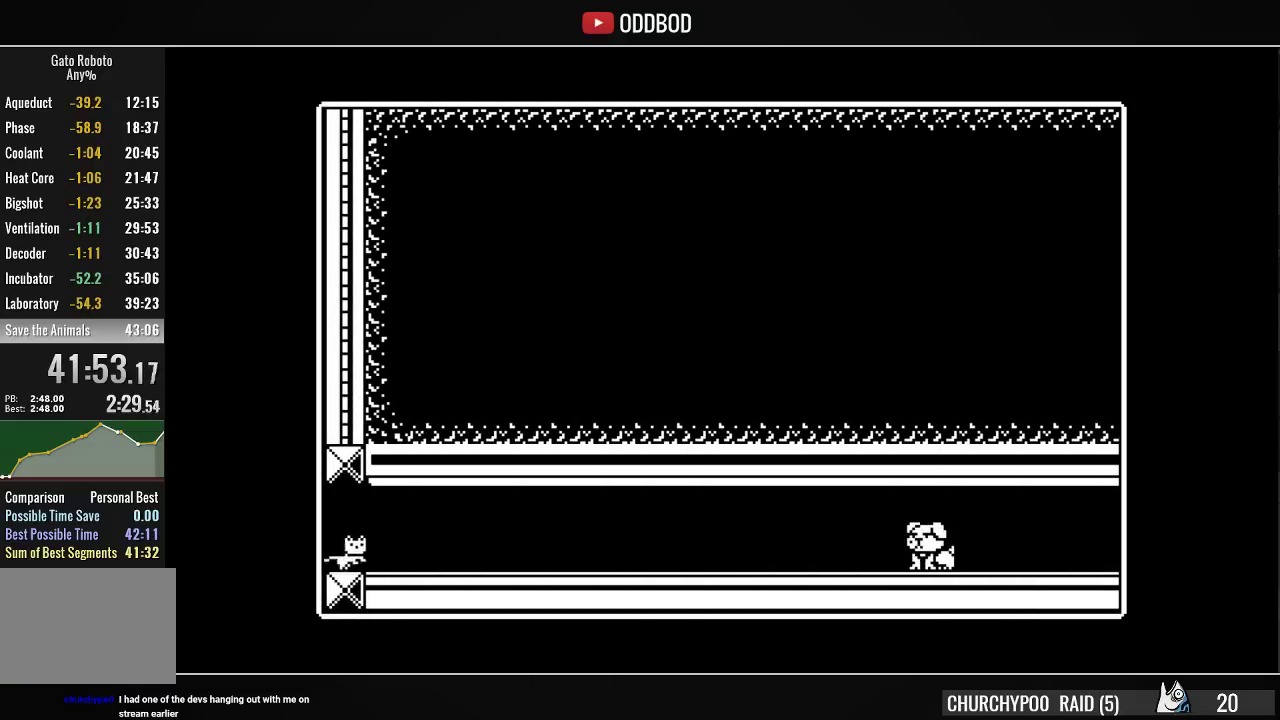
{"buttons": ["DPAD_RIGHT"], "right_stick": "center", "events": []}
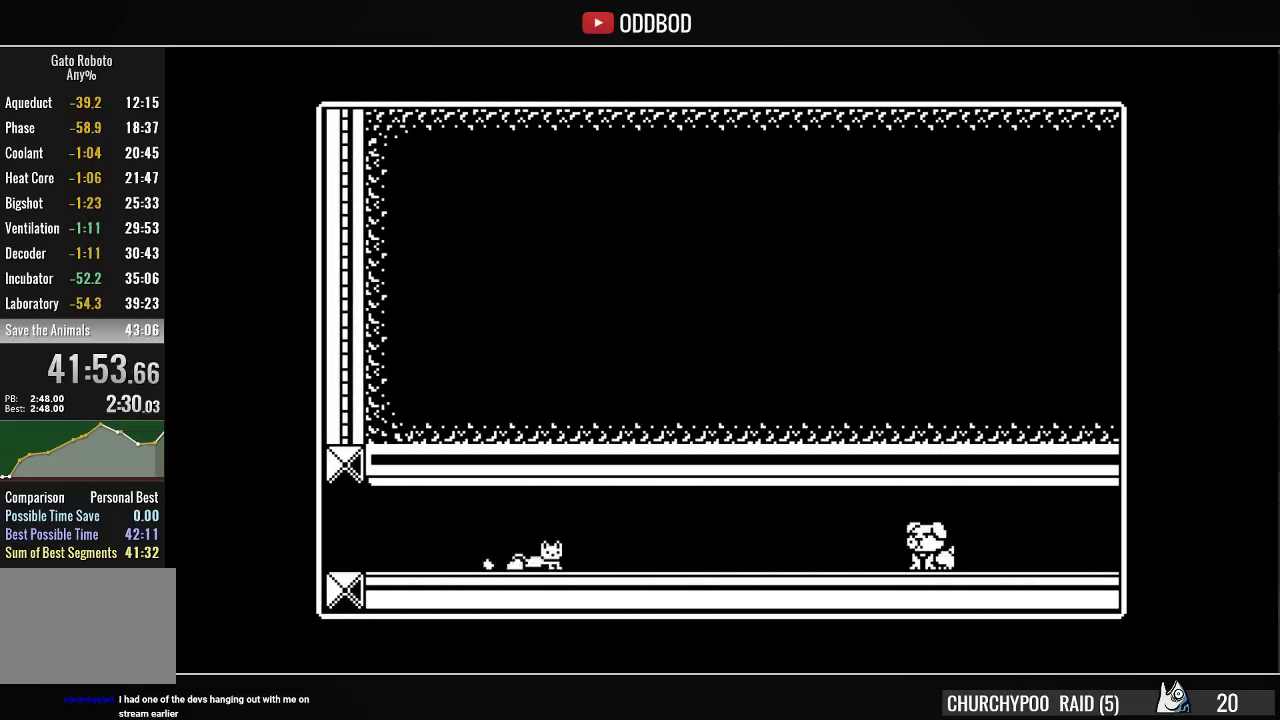
{"buttons": ["DPAD_RIGHT"], "right_stick": "center", "events": []}
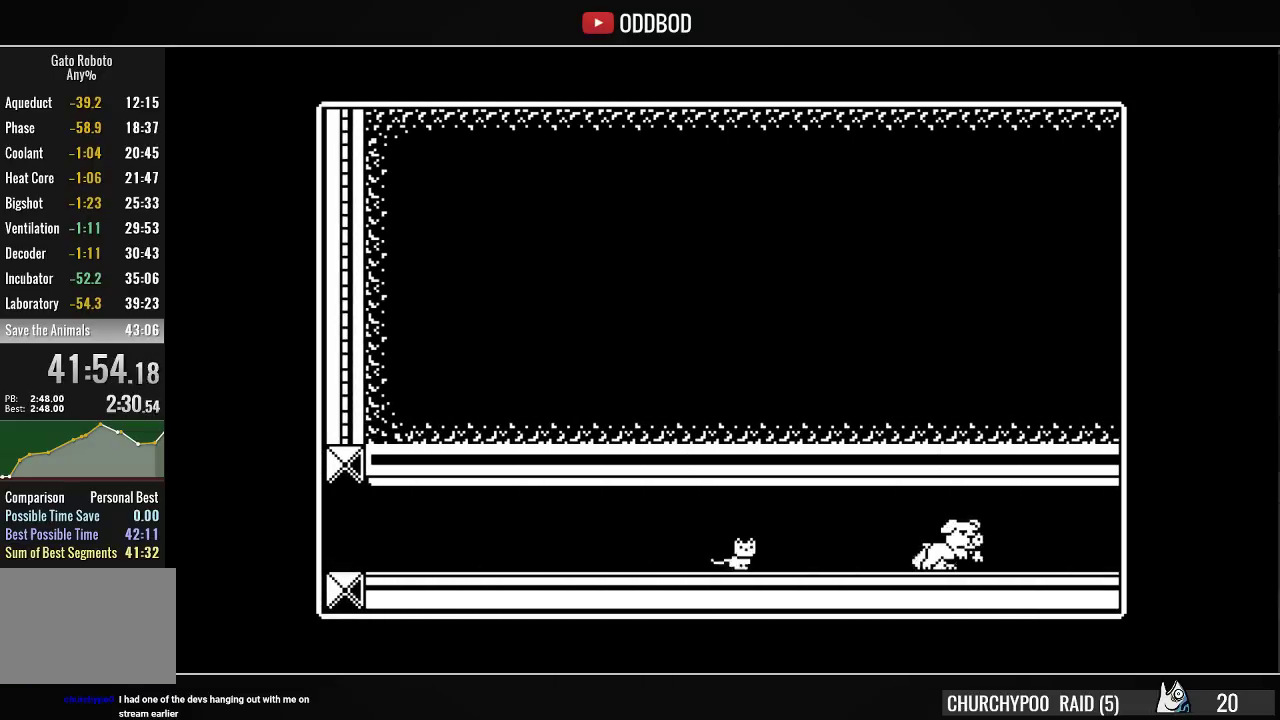
{"buttons": ["DPAD_RIGHT"], "right_stick": "center", "events": []}
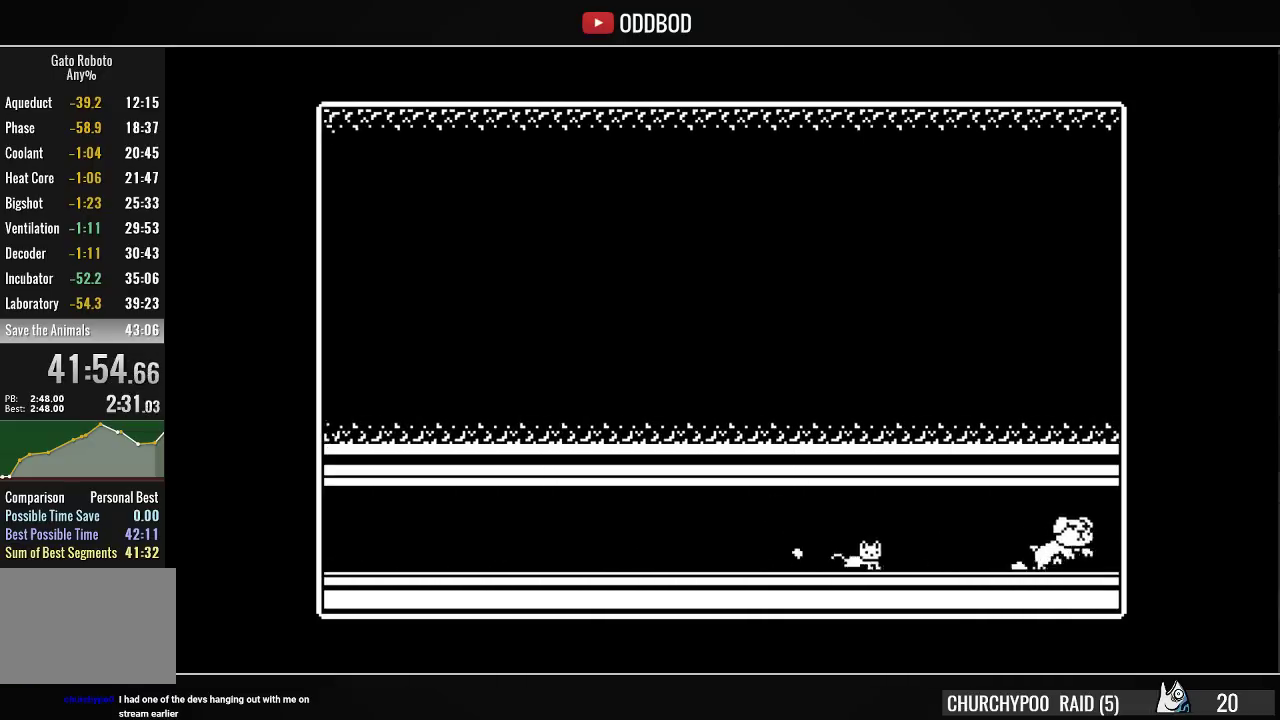
{"buttons": ["DPAD_RIGHT"], "right_stick": "center", "events": []}
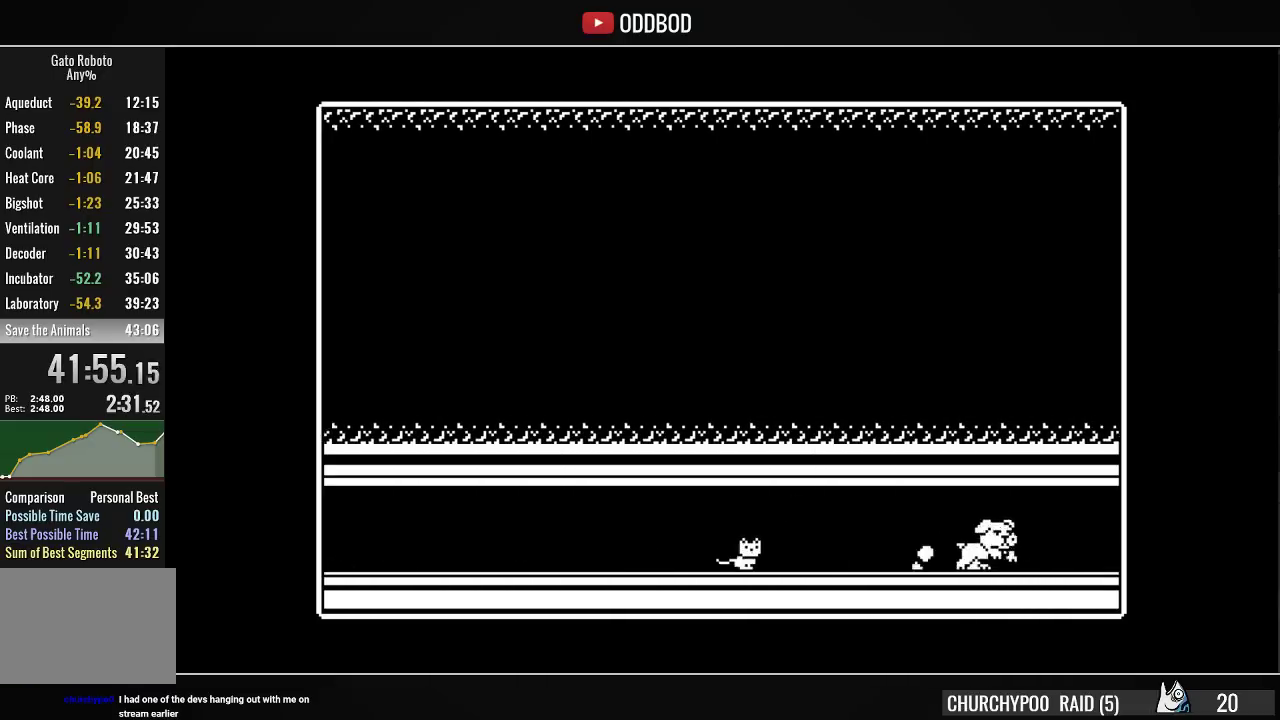
{"buttons": ["DPAD_RIGHT"], "right_stick": "center", "events": []}
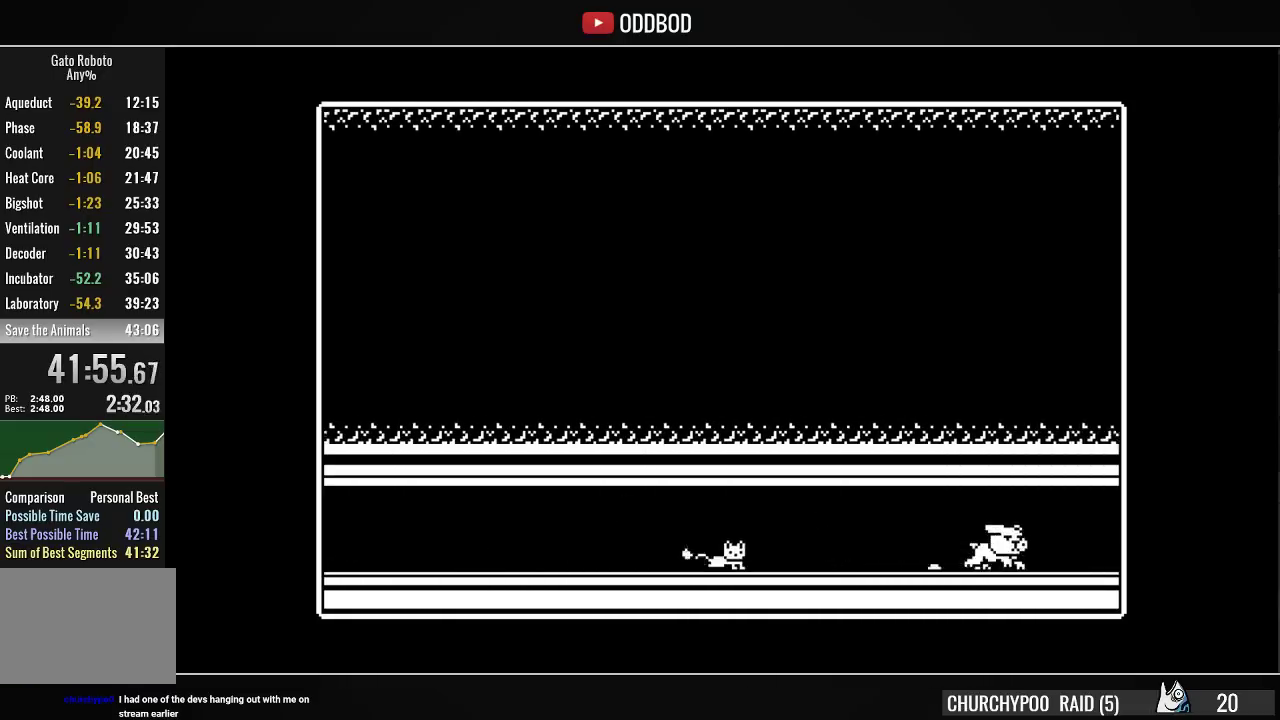
{"buttons": ["DPAD_RIGHT"], "right_stick": "center", "events": []}